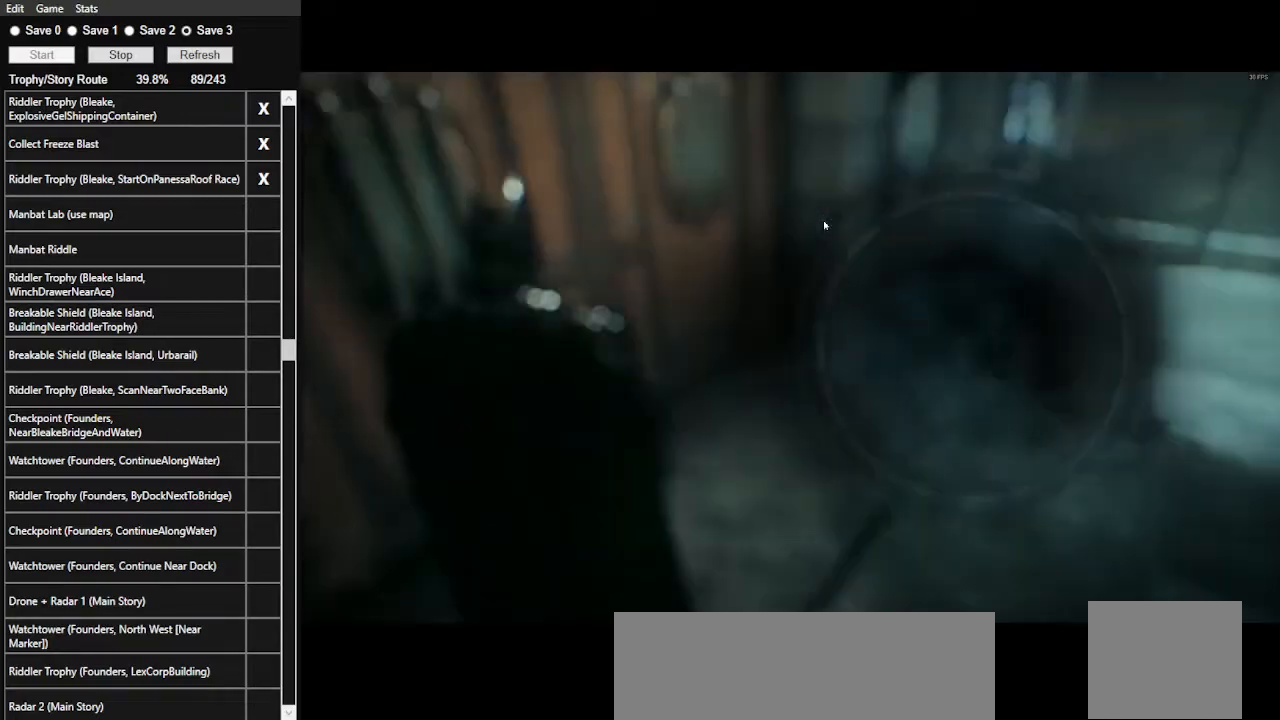
Gameplay with keyboard and mouse; each line is a JSON object with the keys and mouse buttons held at the frame after it. "events" lists presses ("down") and releases ("up") of ".", "/", "0", "1", "2", "3", "4", "5", "6", "7", "8", "9", "a", "alt_l", "alt_r", "b", "backslash", "backspace", "c", "caps_lock", "comma", "ctrl_l", "ctrl_r", "d", "e", "equals", "f", "g", "h", "i", "j", "k", "l", "lbracket", "m", "minus", "n", "o", "p", "q", "quote", "r", "rbracket", "return", "s", "semicolon", "shift_l", "shift_r", "space", "super", "t", "tab", "tilde", "u", "v", "w", "x", "y", "z", "mouse_left", "mouse_wheel" and "mouse_right" between this image and that frame as [ms after this image, input, new state], when the widget could be followed in between. "mouse_left", "mouse_wheel", "mouse_right" = the "left", "wheel", "right" buttons of the "mouse" list. No other keys are recorded. "wheel" means that the mouse wheel is clicked or scrolled. Not read: mouse_move.
{"keys": ["w"], "mouse": [], "events": [[233, "w", "down"]]}
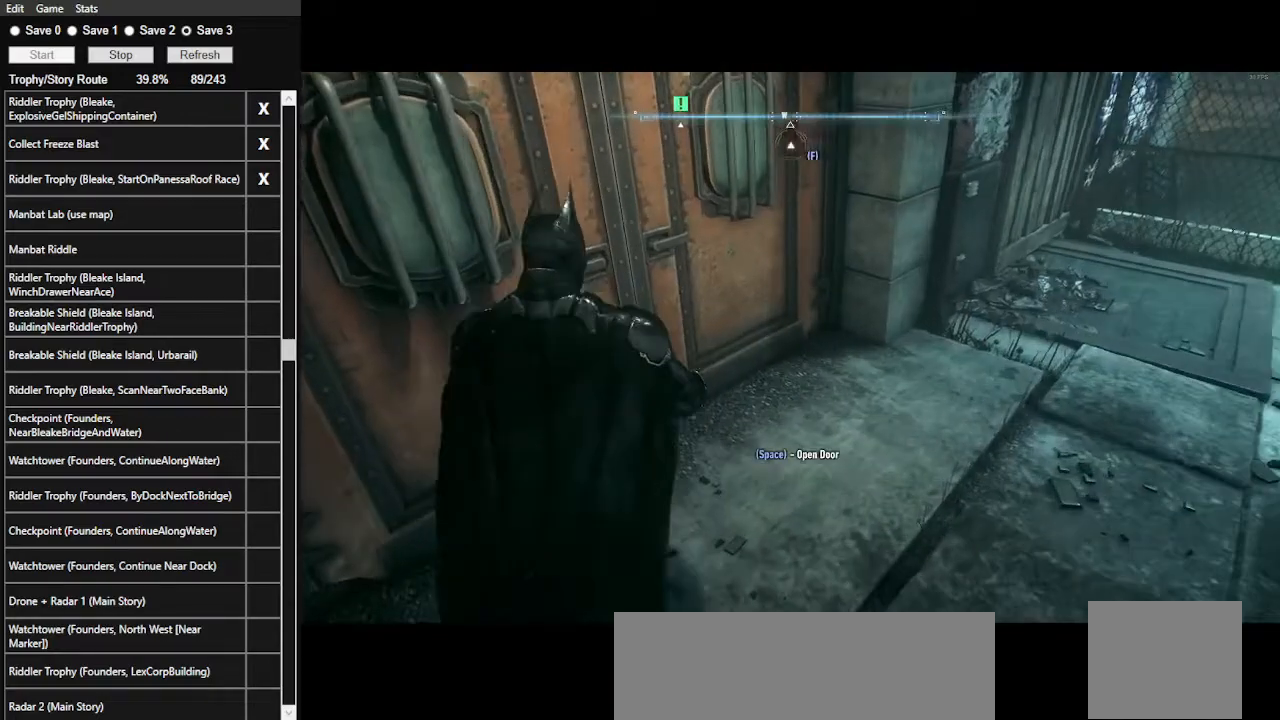
{"keys": [], "mouse": [], "events": [[100, "space", "down"], [100, "w", "up"], [233, "space", "up"]]}
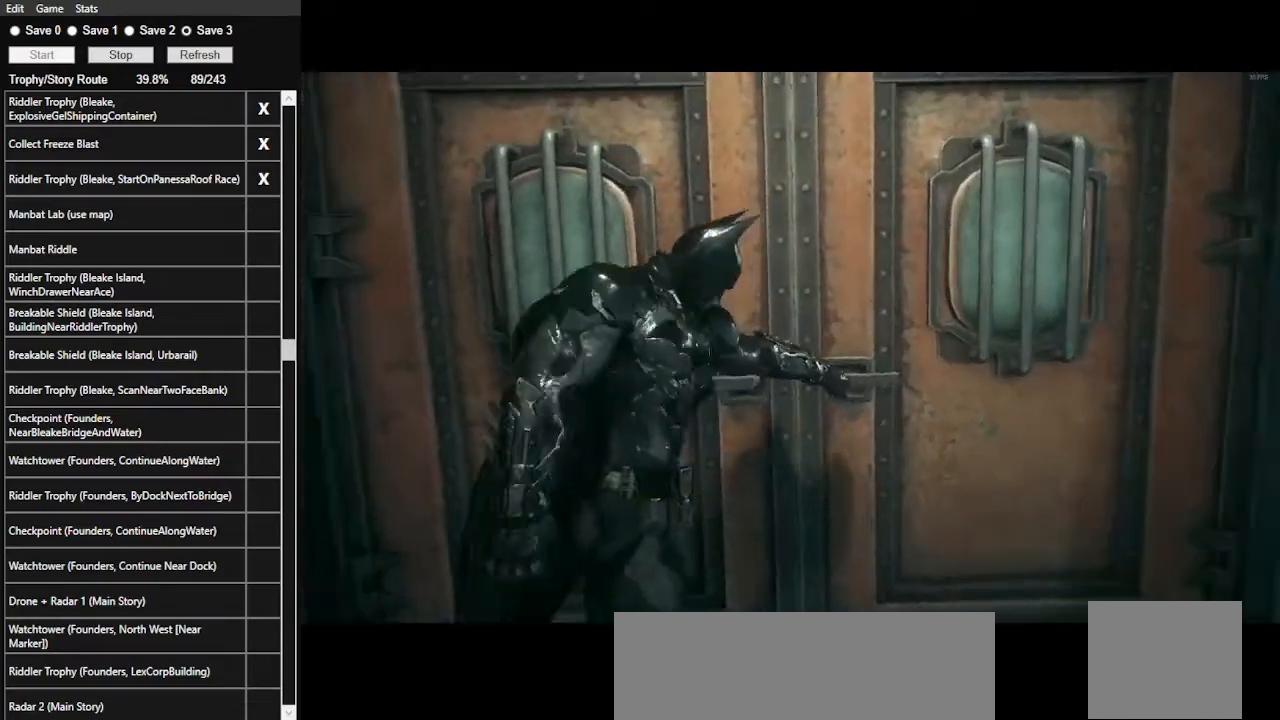
{"keys": [], "mouse": [], "events": []}
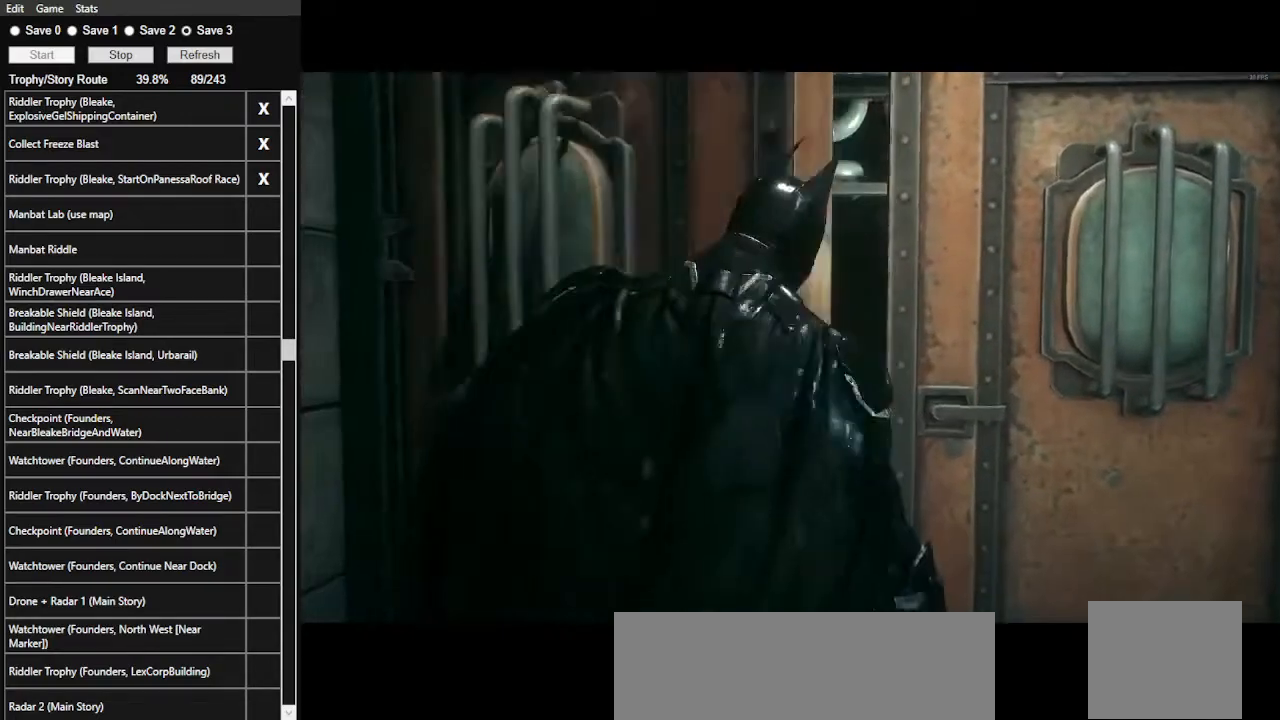
{"keys": [], "mouse": [], "events": []}
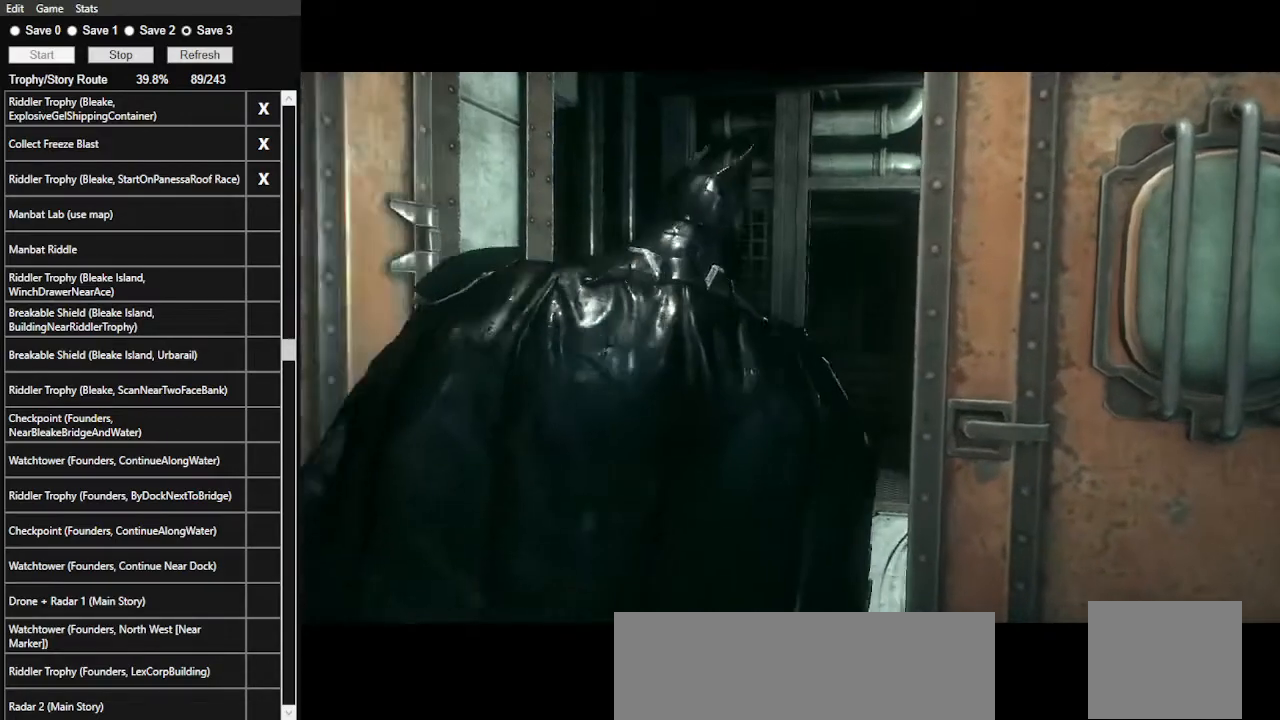
{"keys": ["space", "w"], "mouse": [], "events": [[200, "space", "down"], [233, "w", "down"]]}
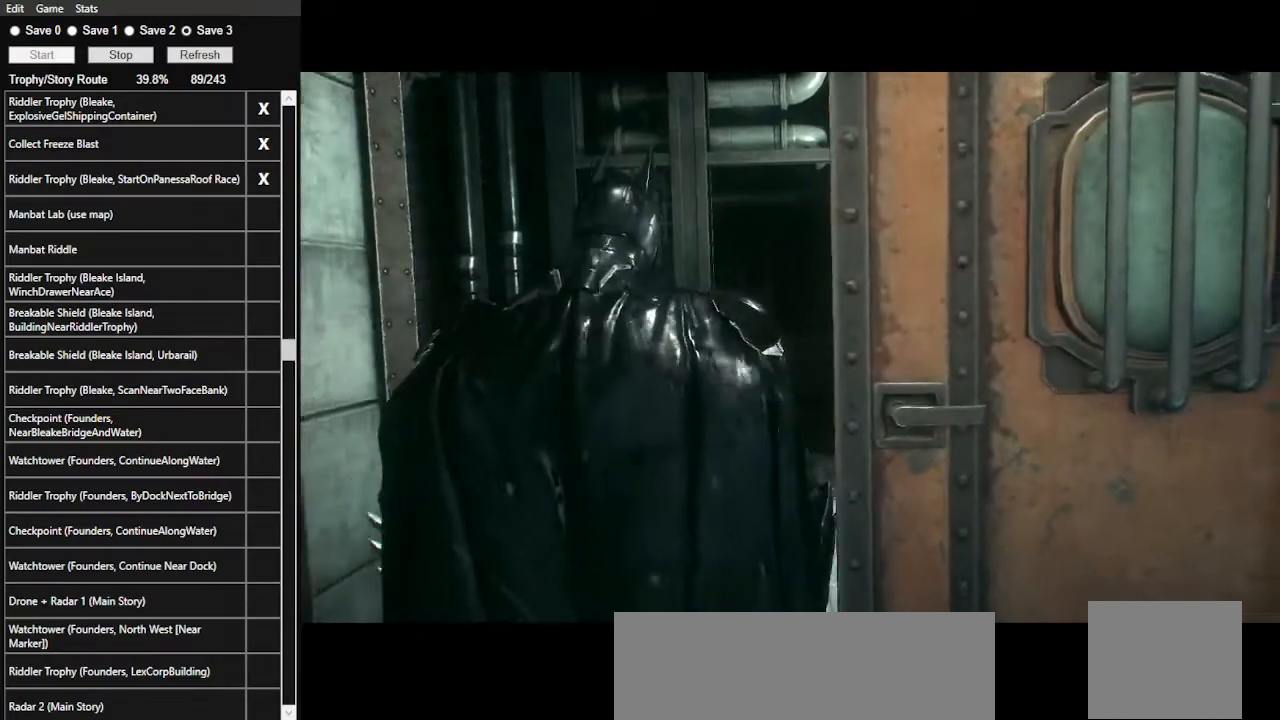
{"keys": ["space", "w"], "mouse": [], "events": []}
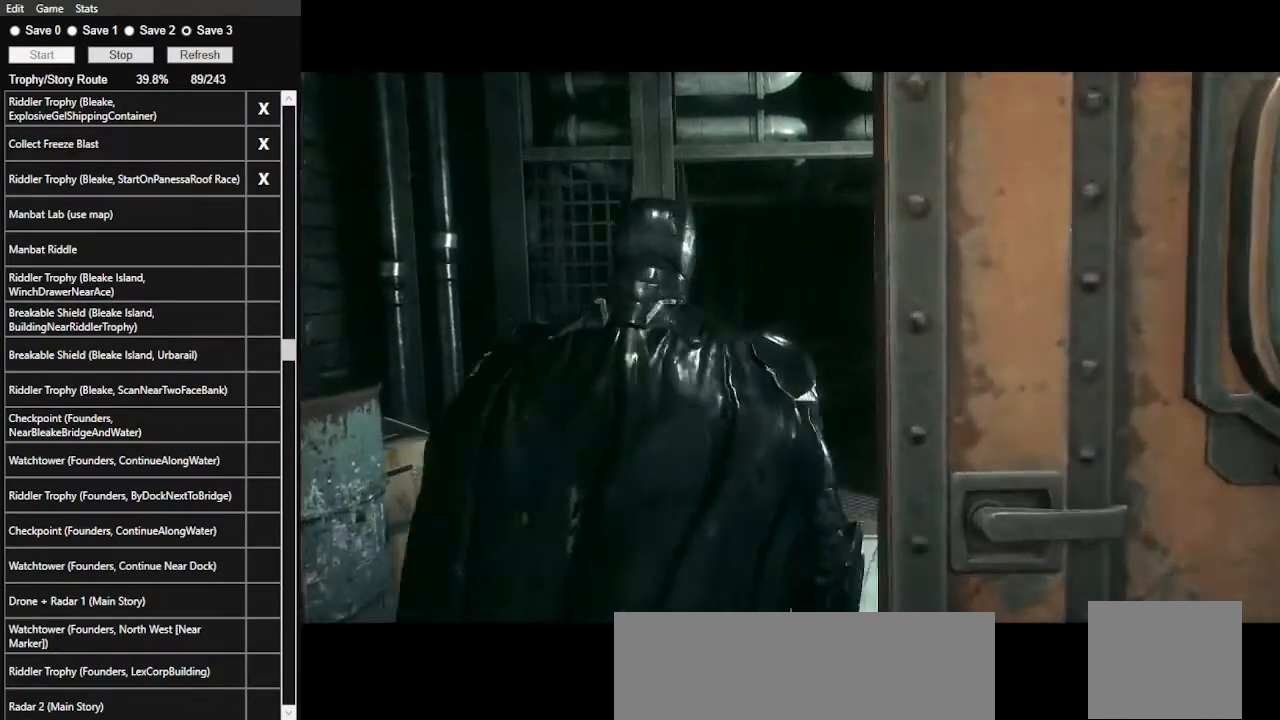
{"keys": ["space", "w"], "mouse": [], "events": []}
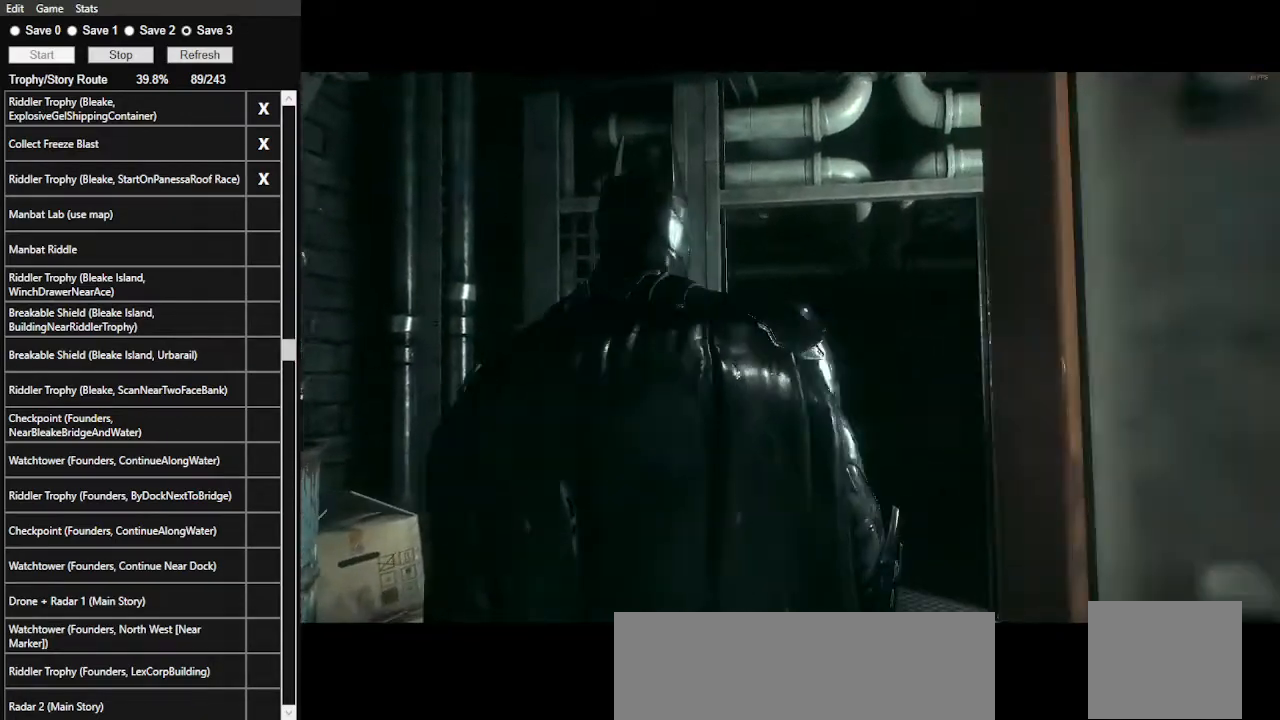
{"keys": ["space", "w"], "mouse": [], "events": []}
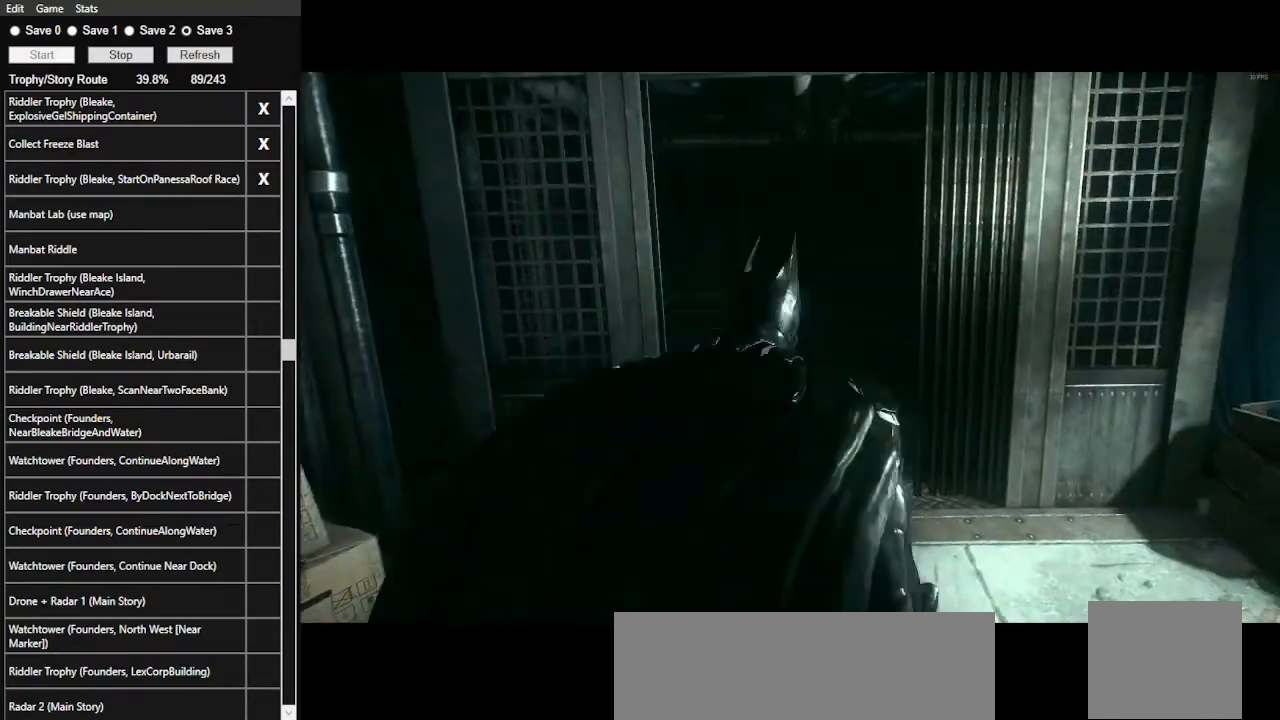
{"keys": ["space", "w"], "mouse": [], "events": []}
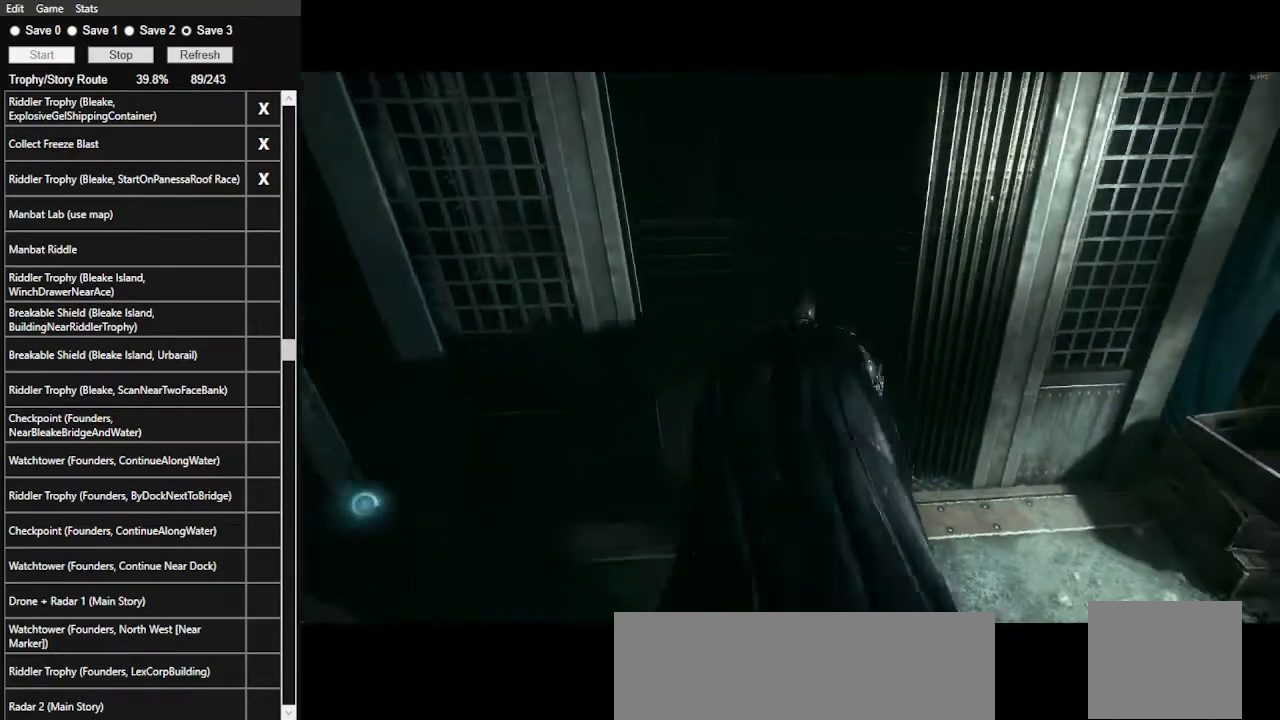
{"keys": ["space"], "mouse": [], "events": [[367, "space", "up"], [400, "w", "up"], [500, "space", "down"]]}
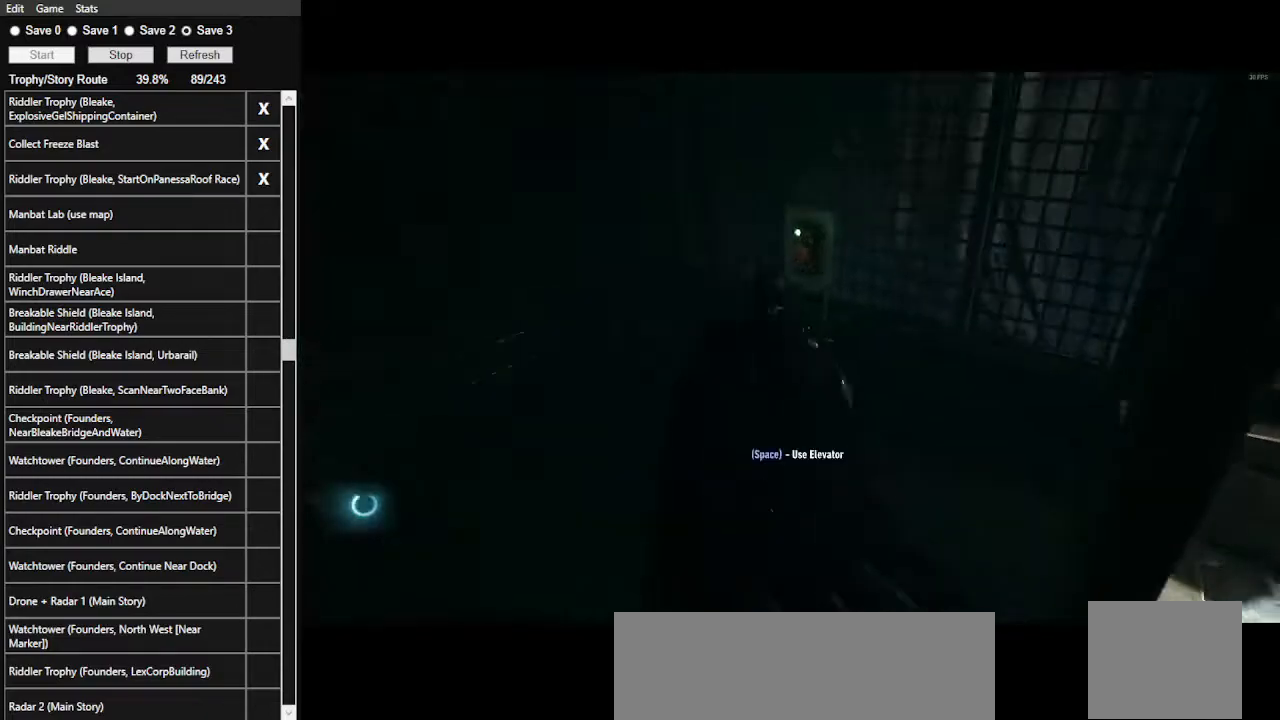
{"keys": [], "mouse": [], "events": [[167, "space", "up"], [200, "space", "down"], [333, "space", "up"]]}
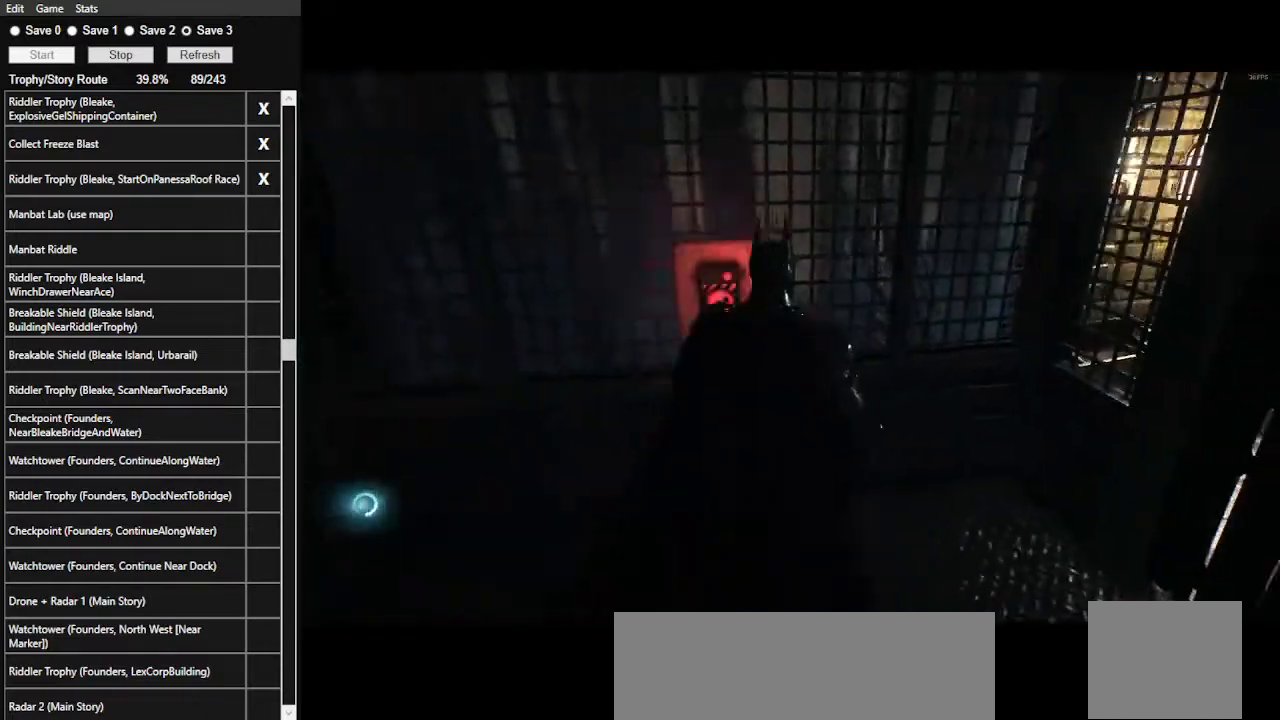
{"keys": ["d", "w"], "mouse": [], "events": [[100, "d", "down"], [467, "w", "down"]]}
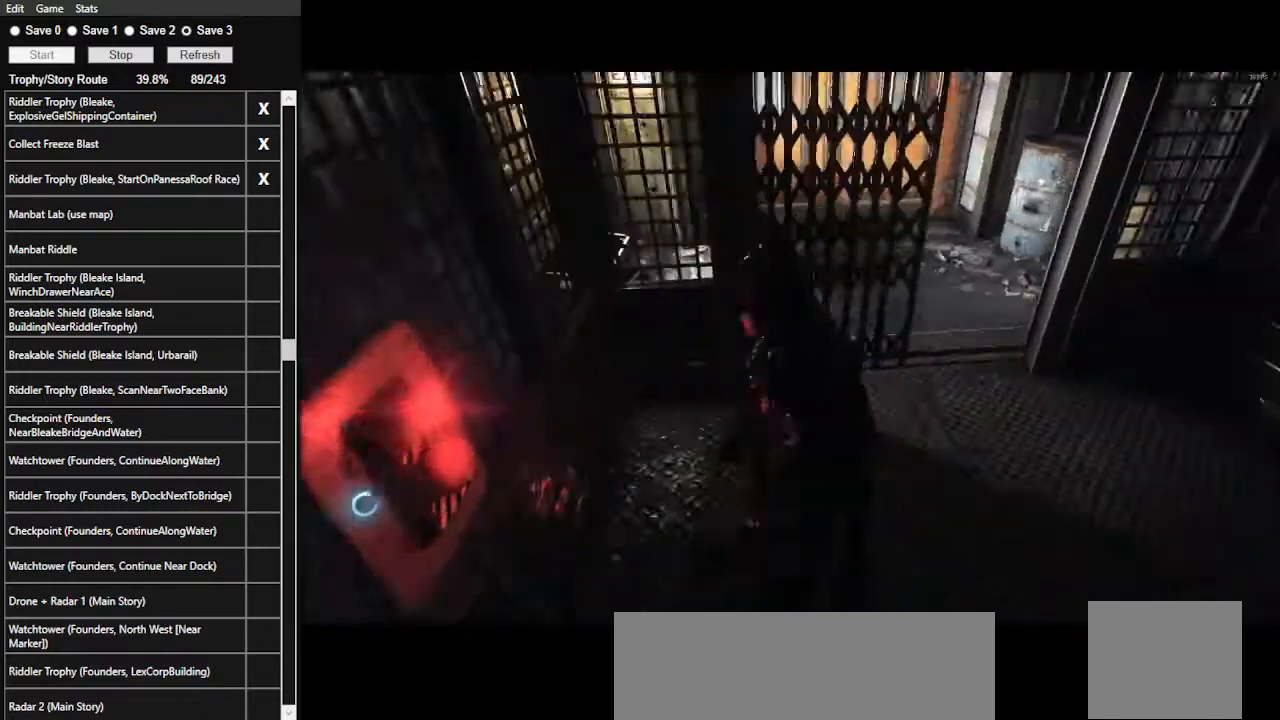
{"keys": ["d", "w"], "mouse": [], "events": []}
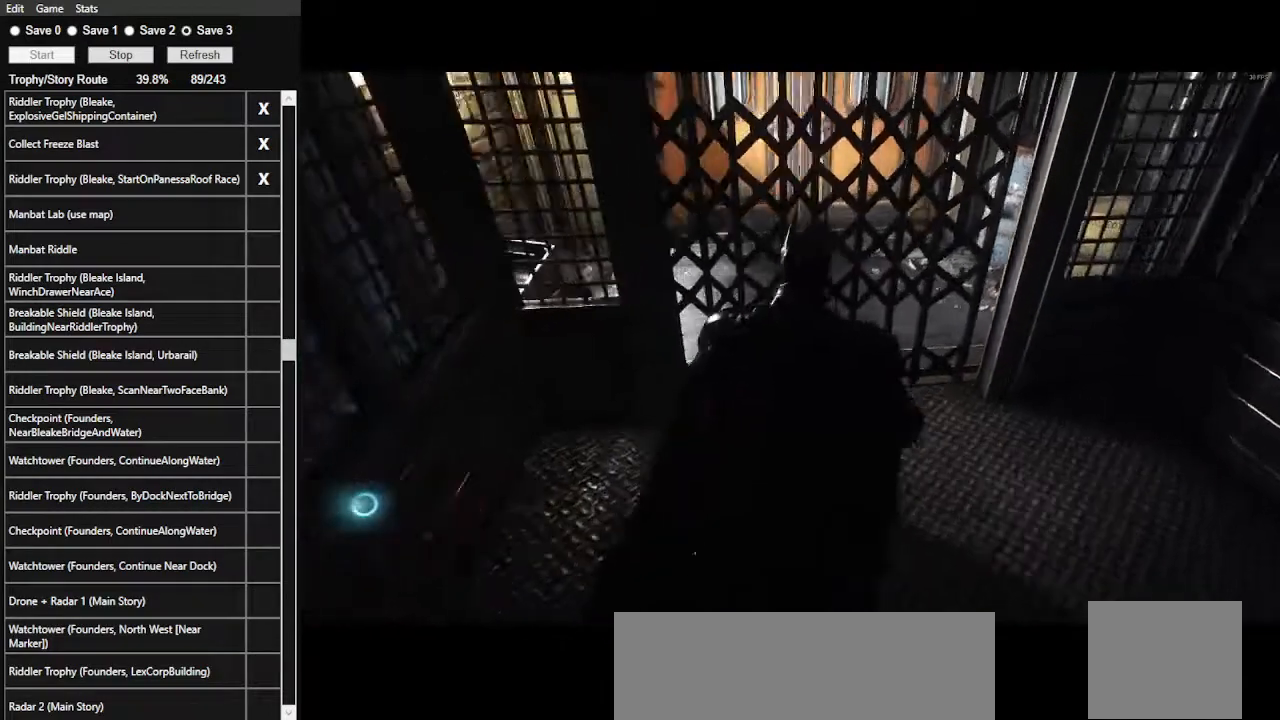
{"keys": [], "mouse": [], "events": [[33, "d", "up"], [100, "w", "up"]]}